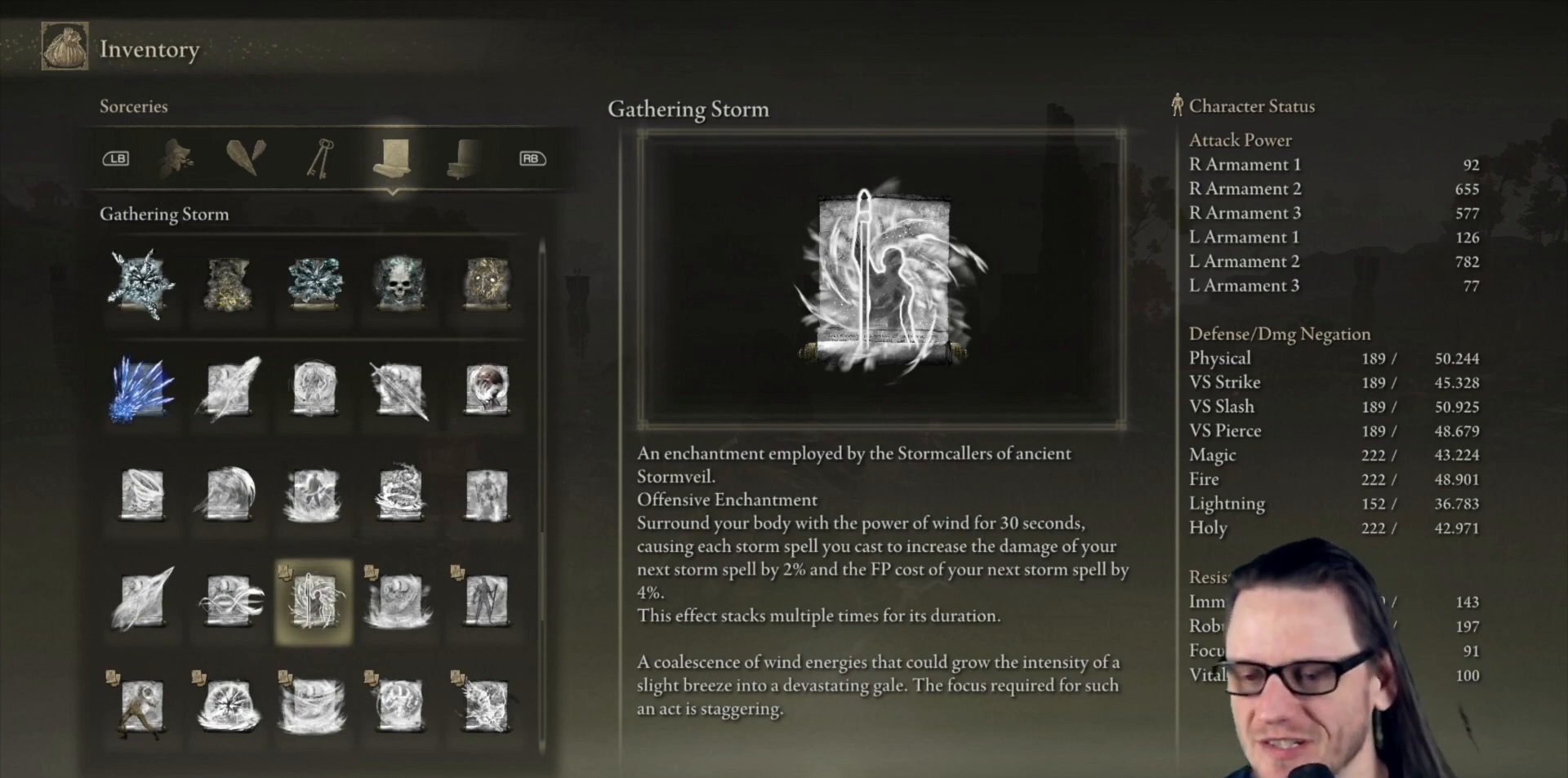
Gameplay with a controller (Xbox layout); each line is a JSON object with the inputs held at the frame after it. "events" lists button and stick changes between this image and that frame as [ms after this image, input, new state], when the widget could be followed in between. Not read: Z.
{"buttons": [], "left_stick": "center", "right_stick": "center", "events": [[333, "B", "down"], [383, "B", "up"]]}
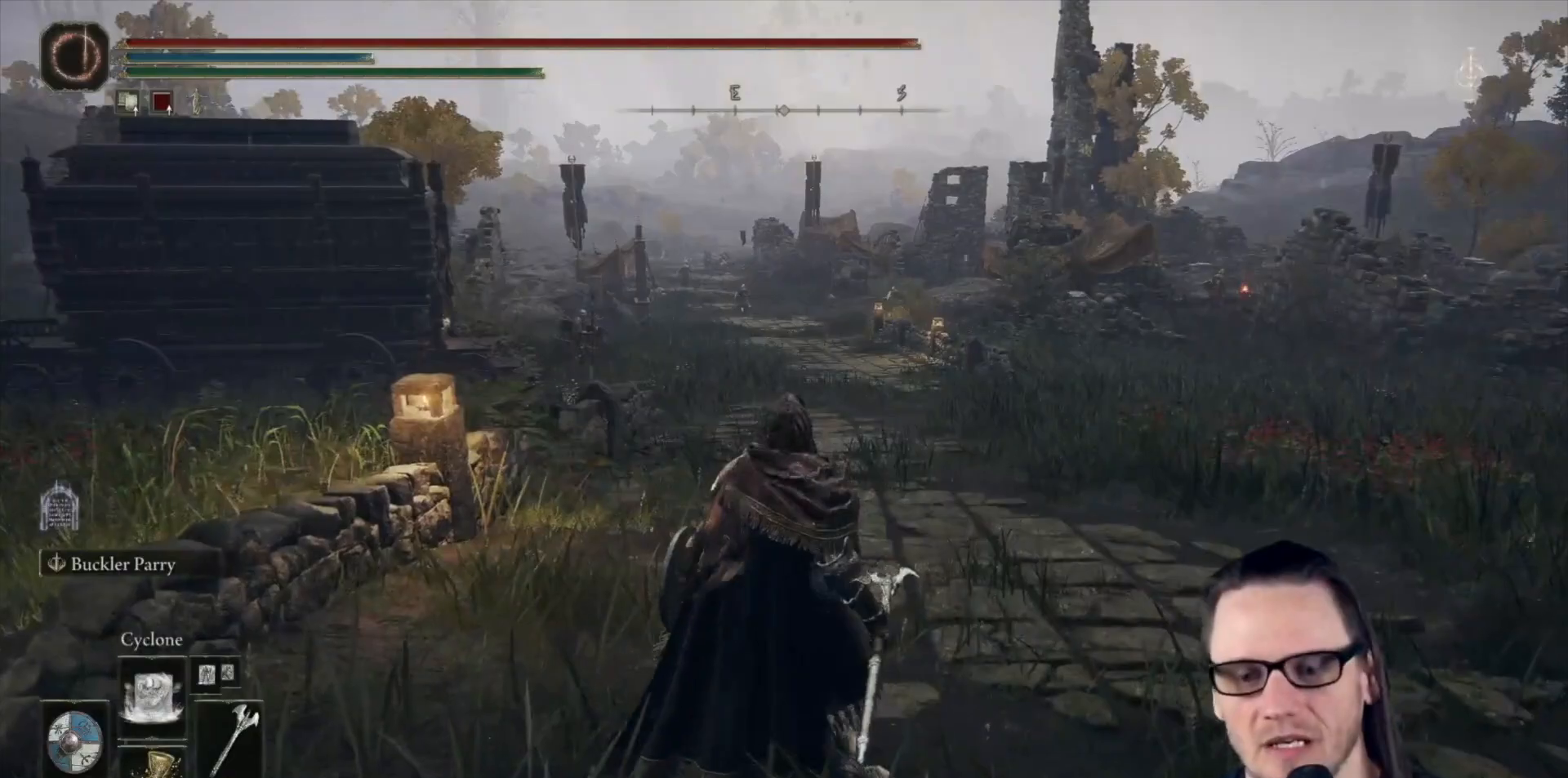
{"buttons": [], "left_stick": "down-left", "right_stick": "center", "events": [[283, "left_stick", "up"], [483, "left_stick", "down-left"]]}
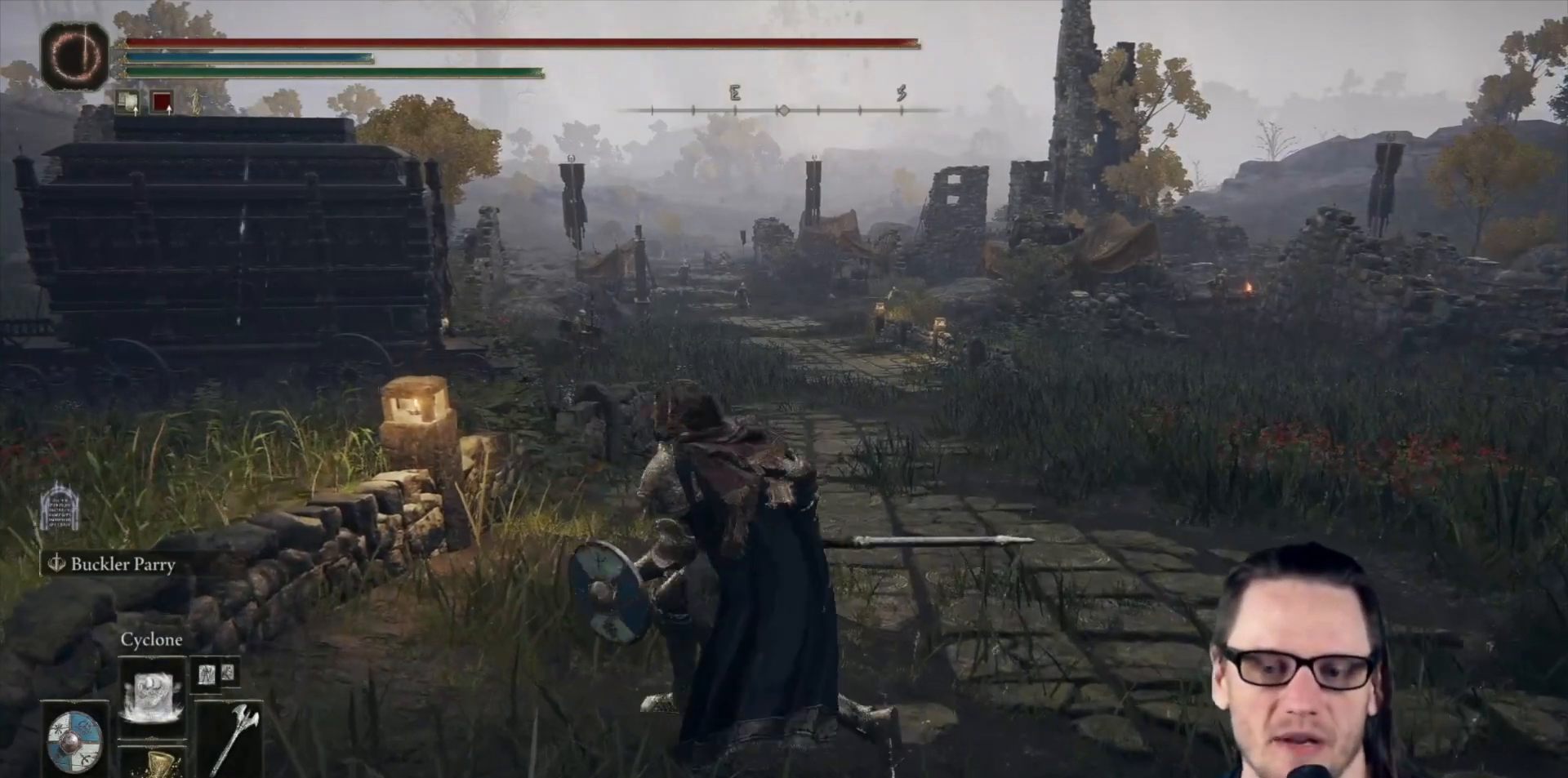
{"buttons": [], "left_stick": "up-right", "right_stick": "center", "events": [[17, "right_stick", "left"], [50, "left_stick", "down"], [100, "left_stick", "right"], [150, "right_stick", "center"], [217, "left_stick", "up-right"]]}
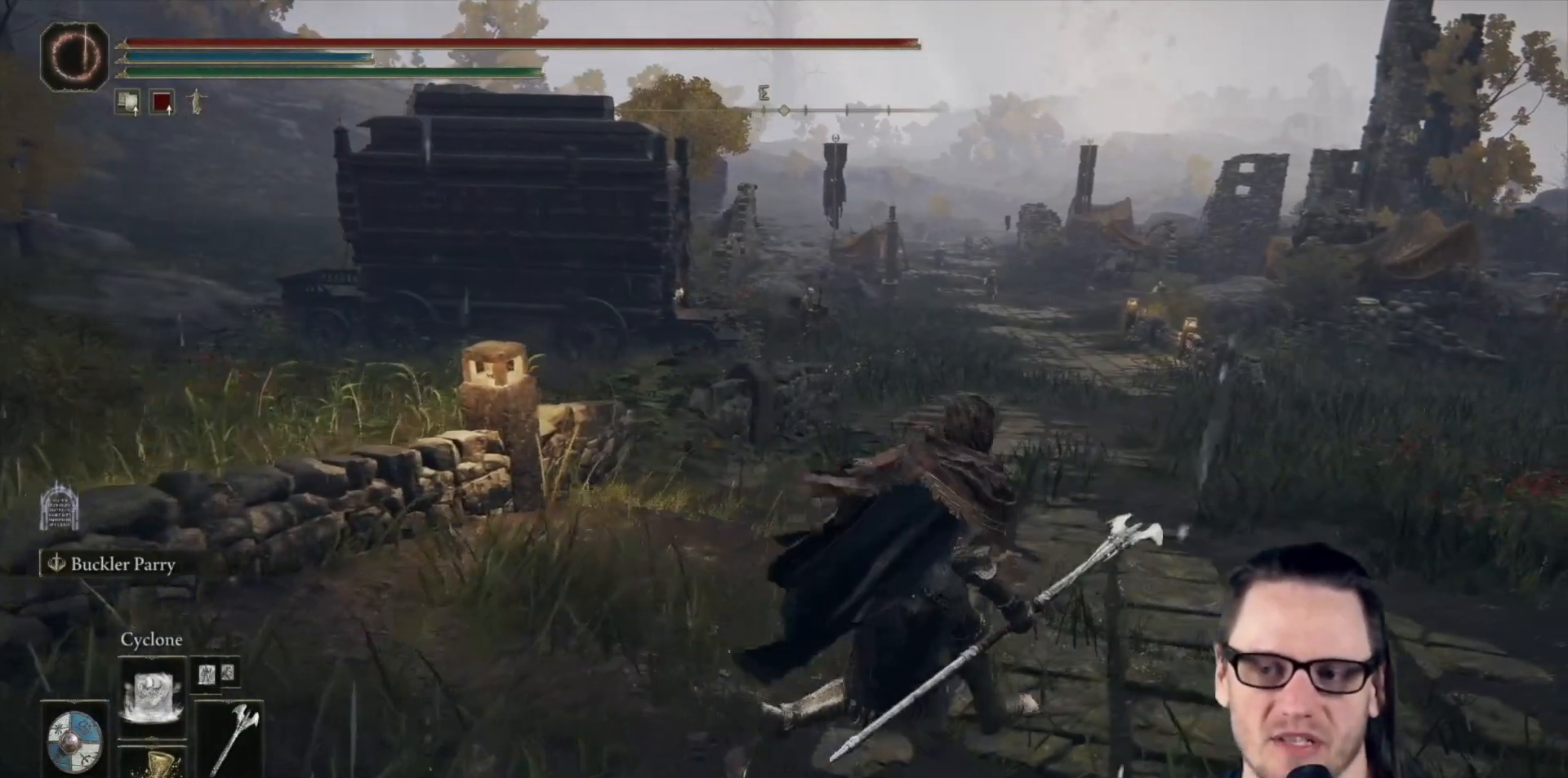
{"buttons": [], "left_stick": "up-right", "right_stick": "center", "events": []}
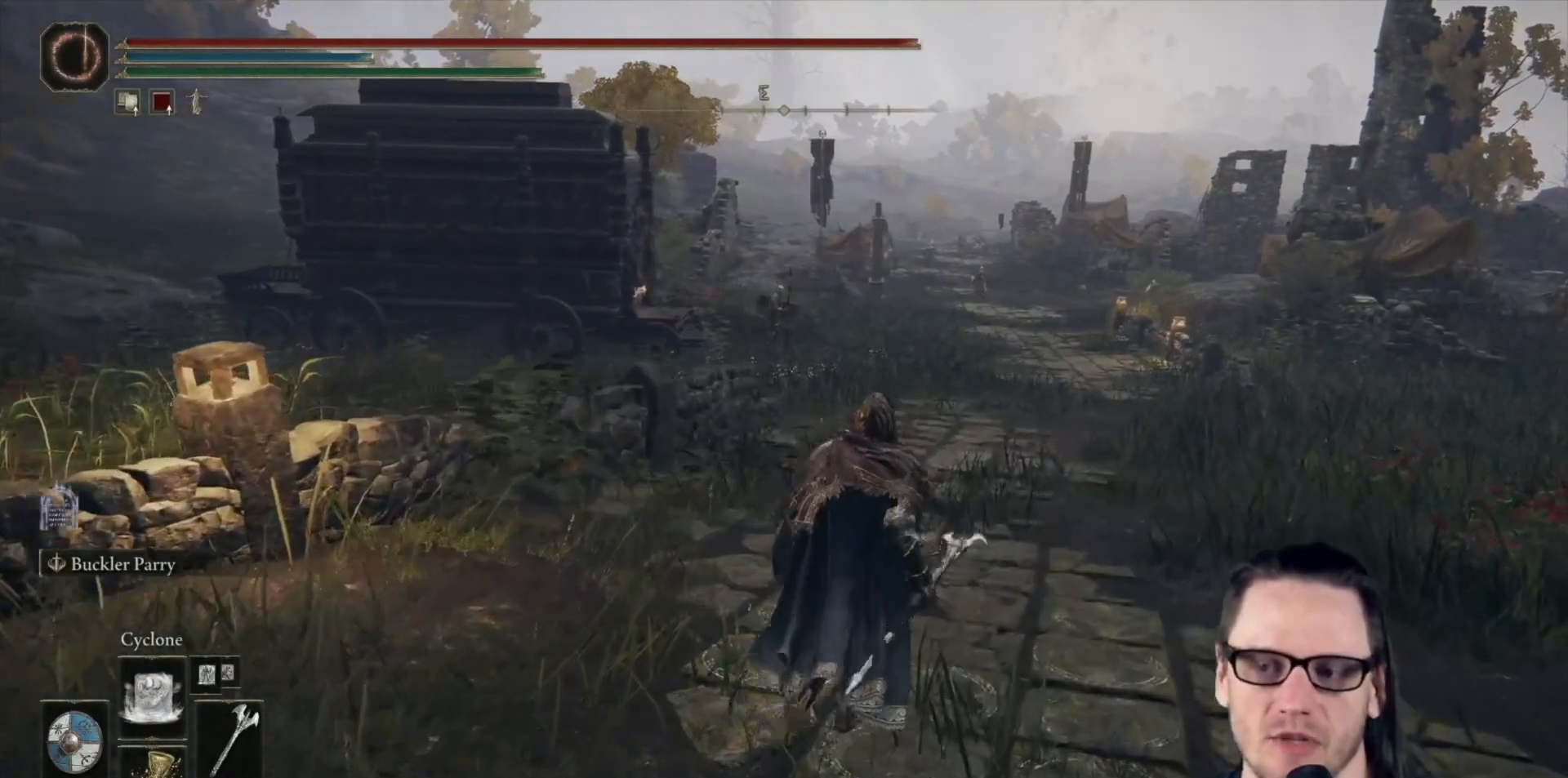
{"buttons": [], "left_stick": "center", "right_stick": "center", "events": [[117, "left_stick", "down-right"], [300, "left_stick", "center"]]}